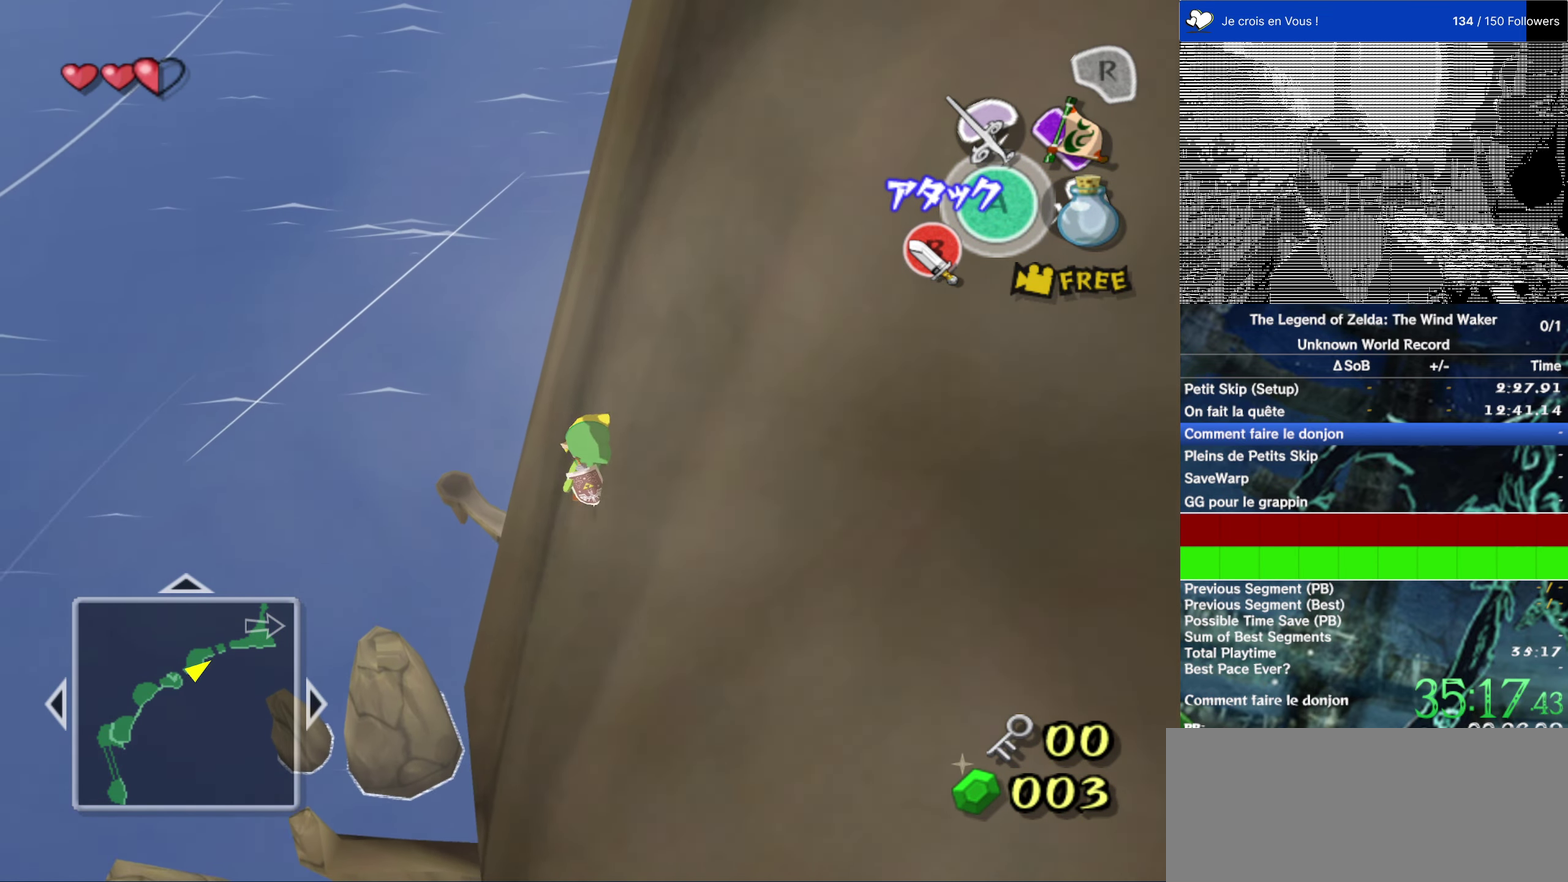
Gameplay with a controller (Nintendo layout); each line is a JSON object with the inputs held at the frame after it. "events" lists button and stick changes between this image and that frame as [ms after this image, input, new state], when the widget could be followed in between. This overlay highlights the sticks when they move; stick clicks (L3 R3) are not distinguishable. Not read: L1 L3 R3.
{"buttons": [], "left_stick": "up", "right_stick": "down"}
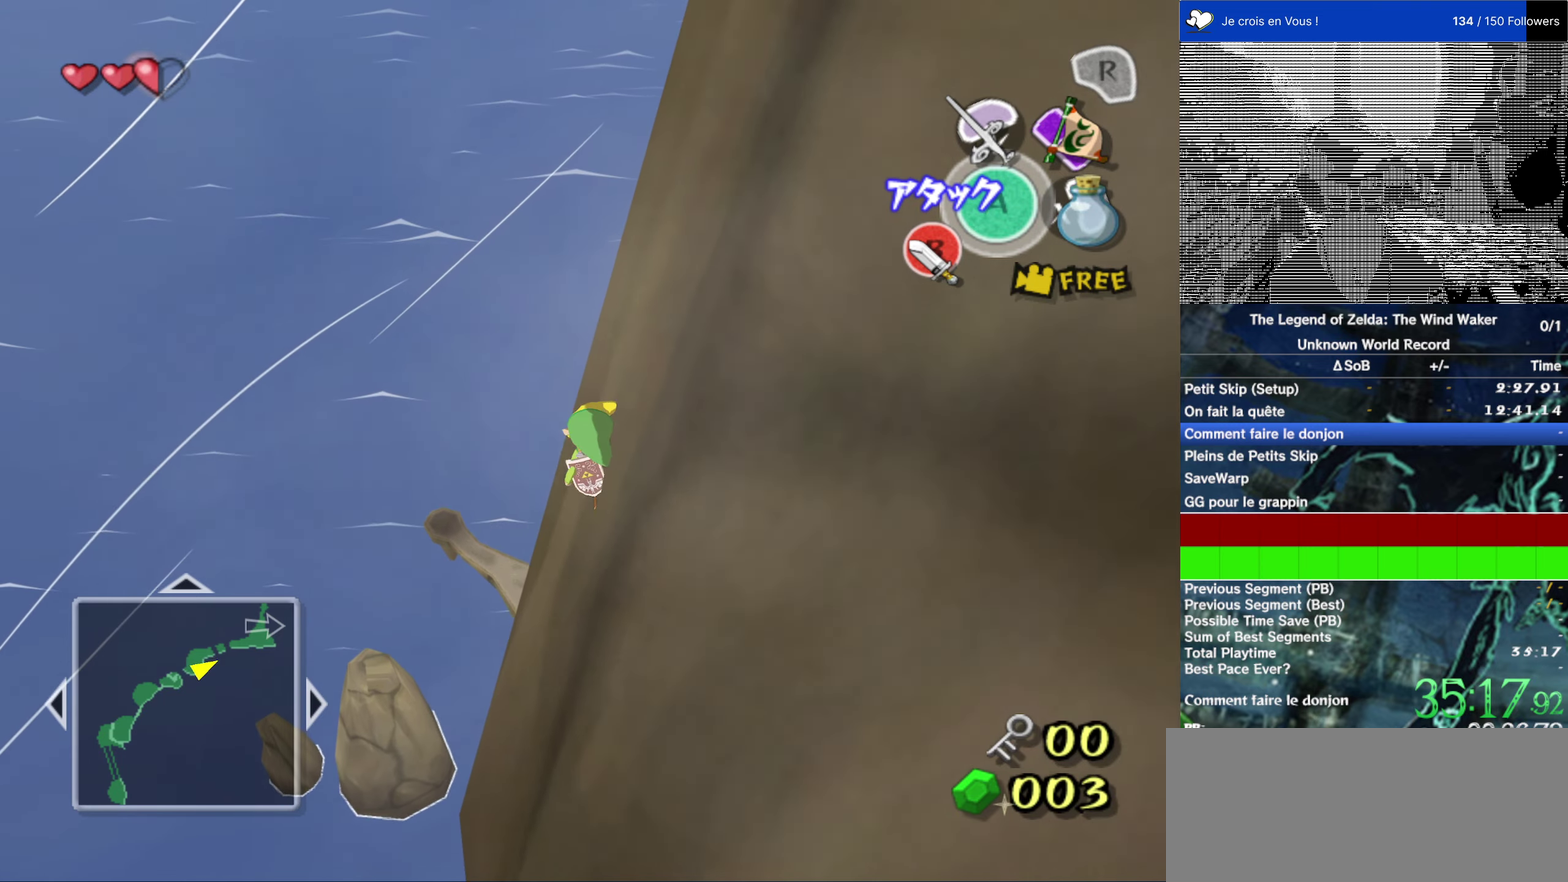
{"buttons": [], "left_stick": "up", "right_stick": "down"}
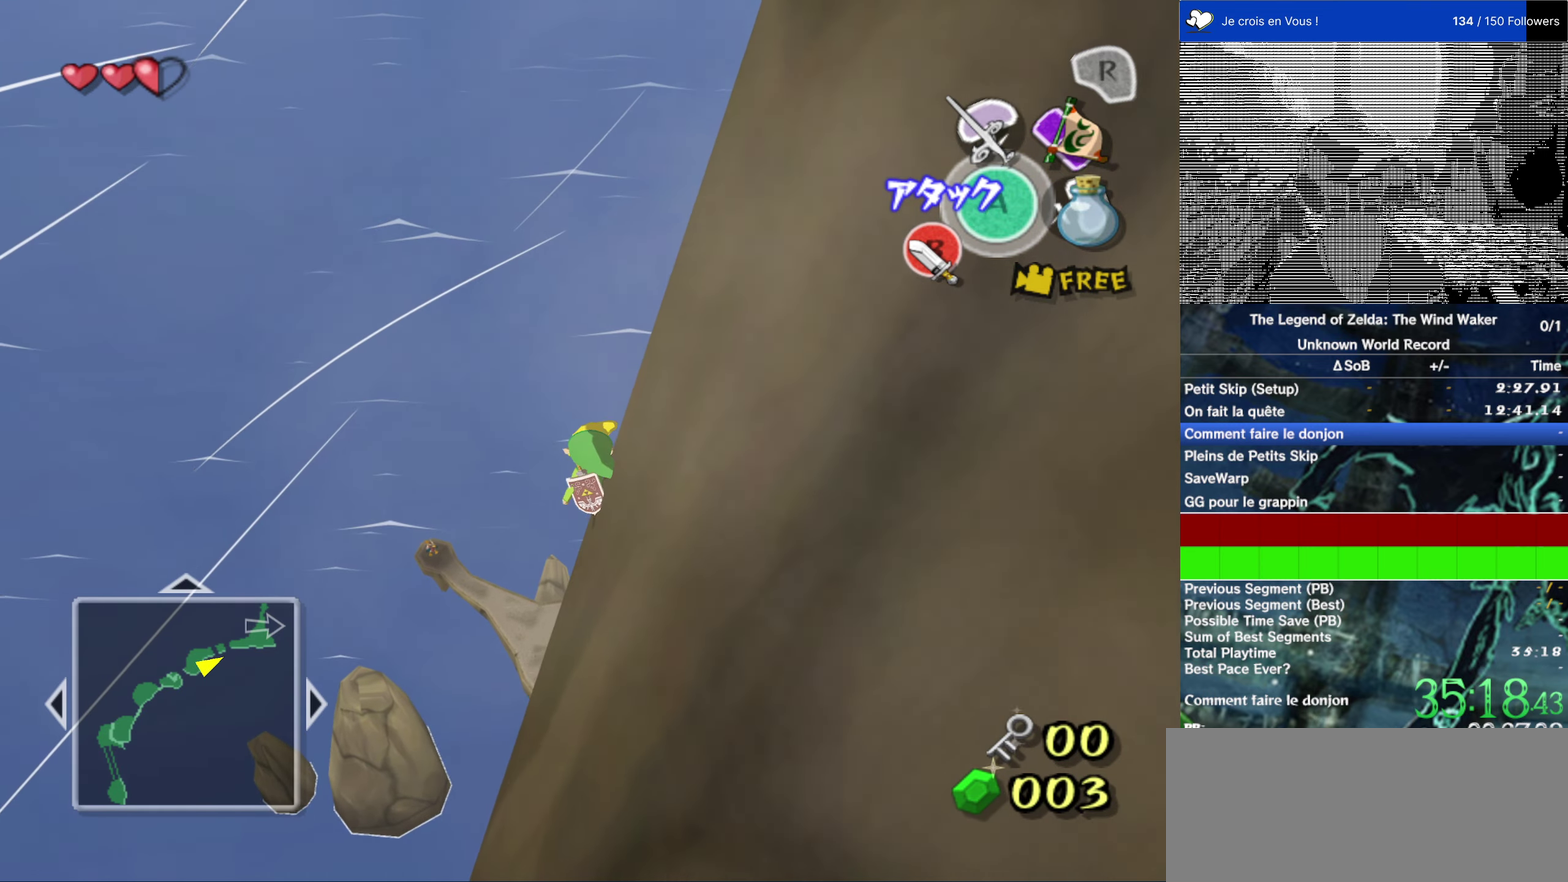
{"buttons": [], "left_stick": "up", "right_stick": "center"}
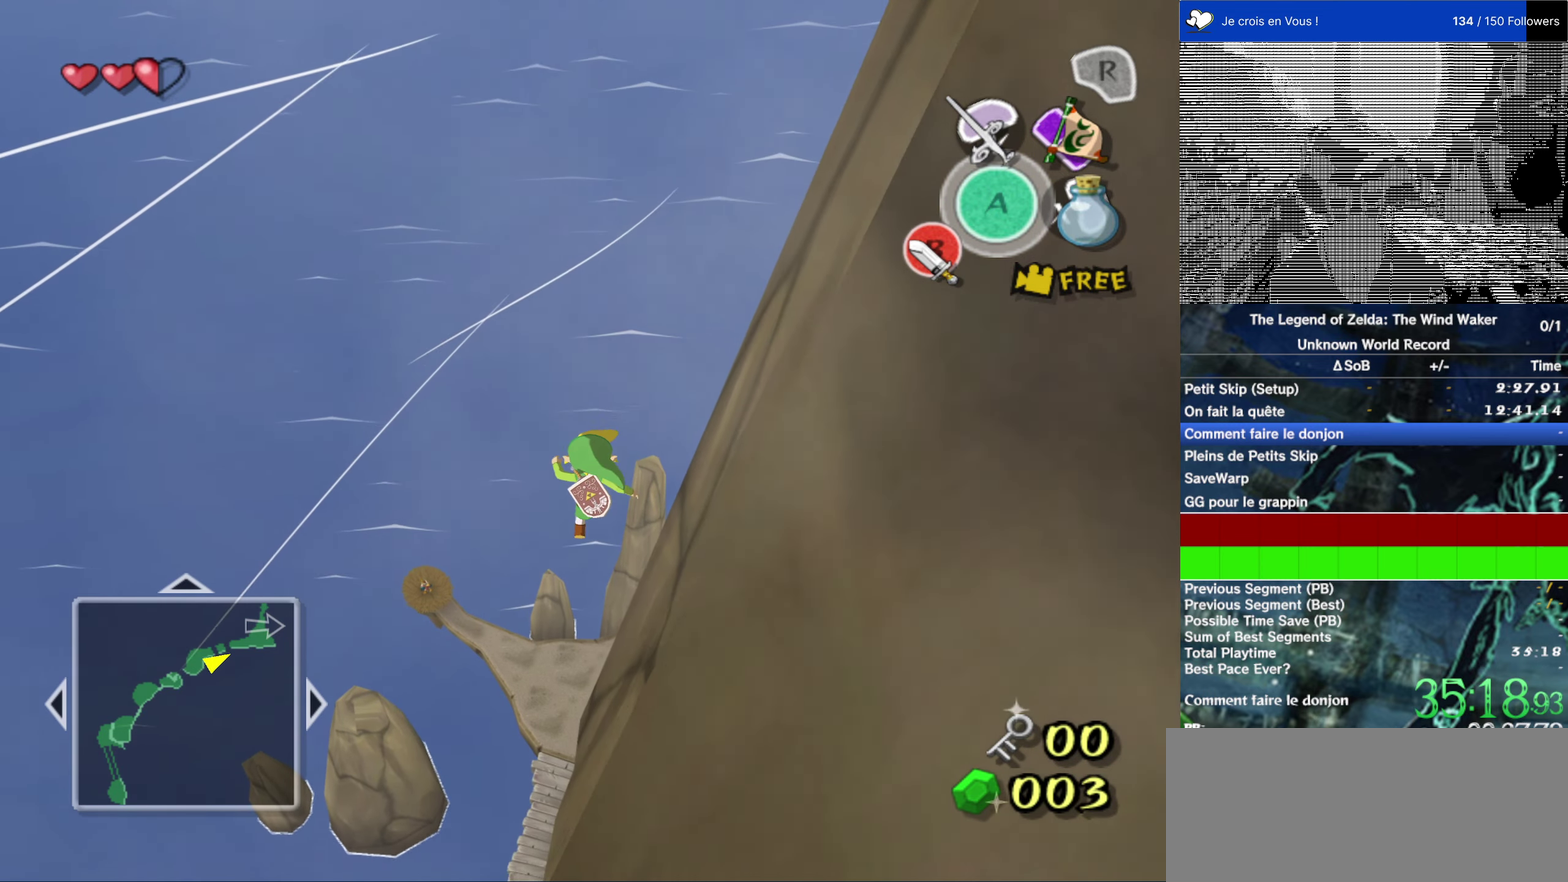
{"buttons": [], "left_stick": "up", "right_stick": "center"}
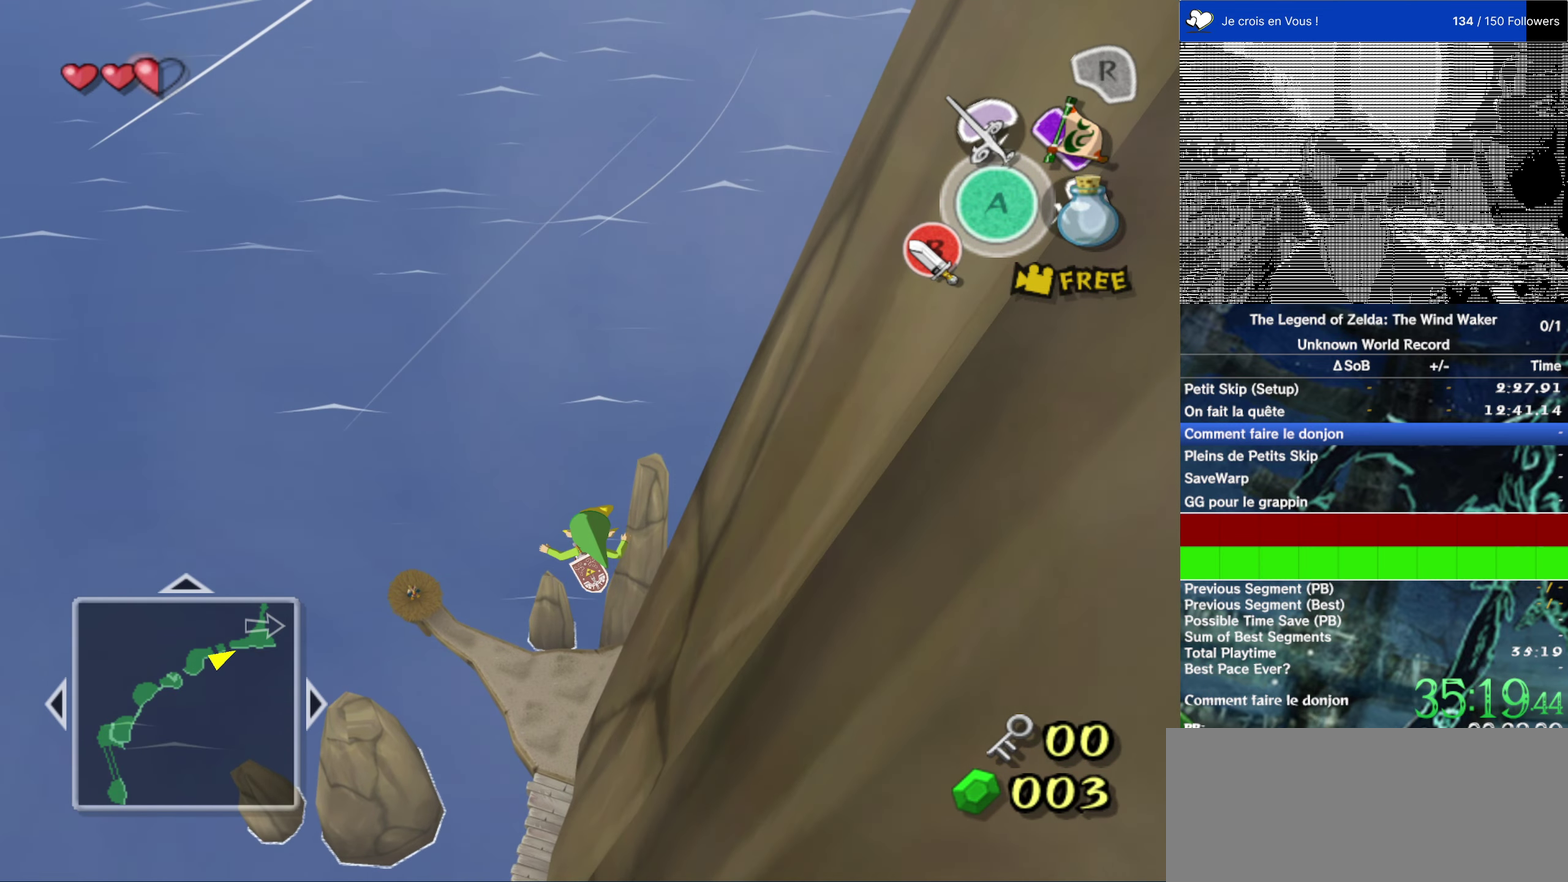
{"buttons": [], "left_stick": "up", "right_stick": "center", "events": []}
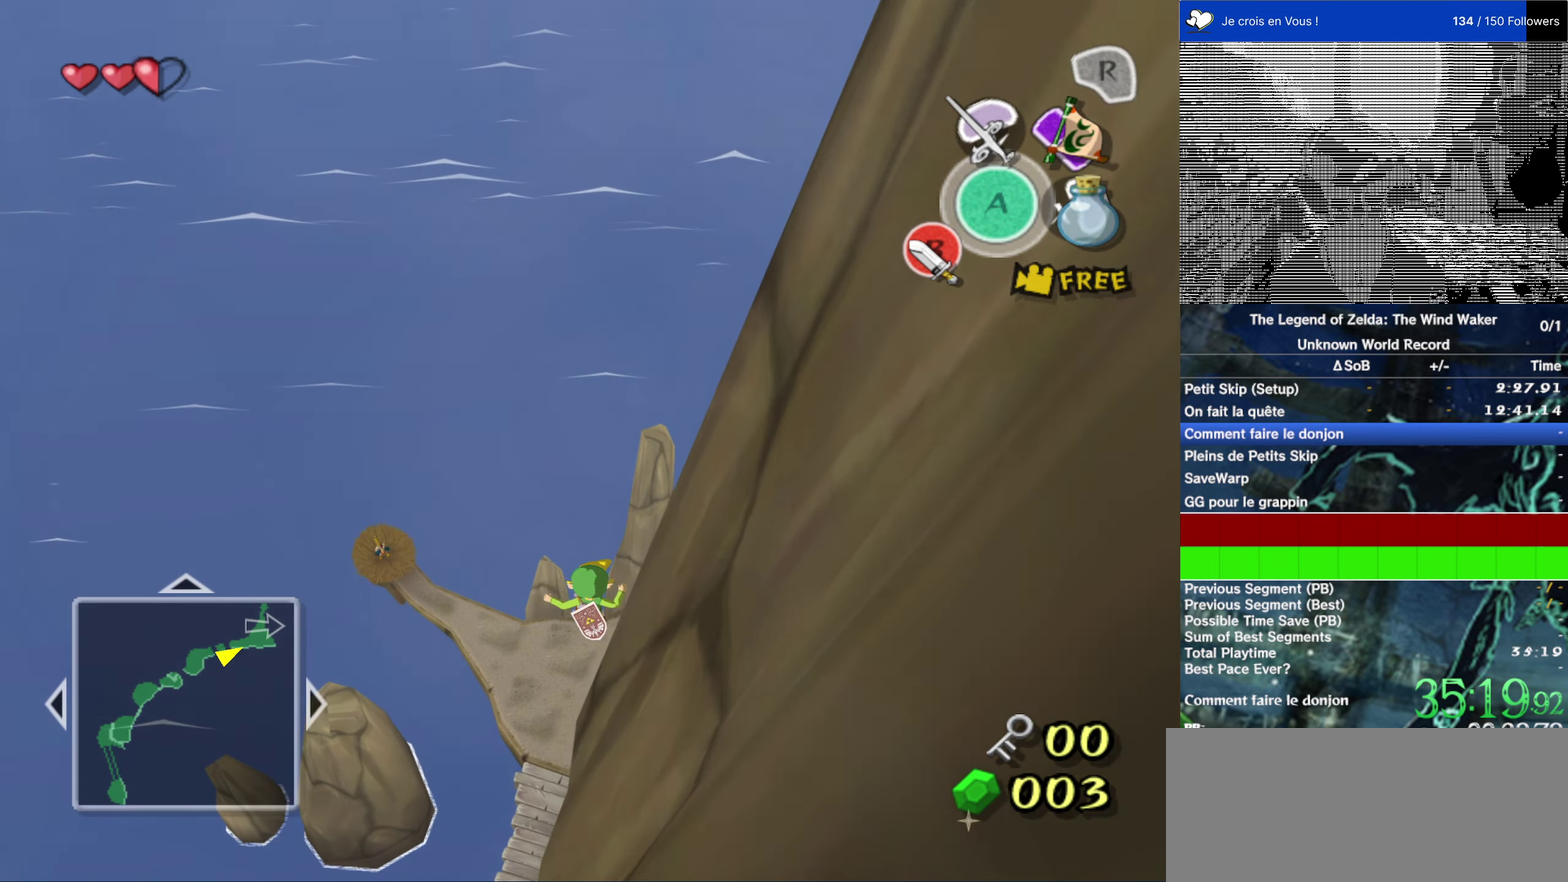
{"buttons": [], "left_stick": "up", "right_stick": "center", "events": []}
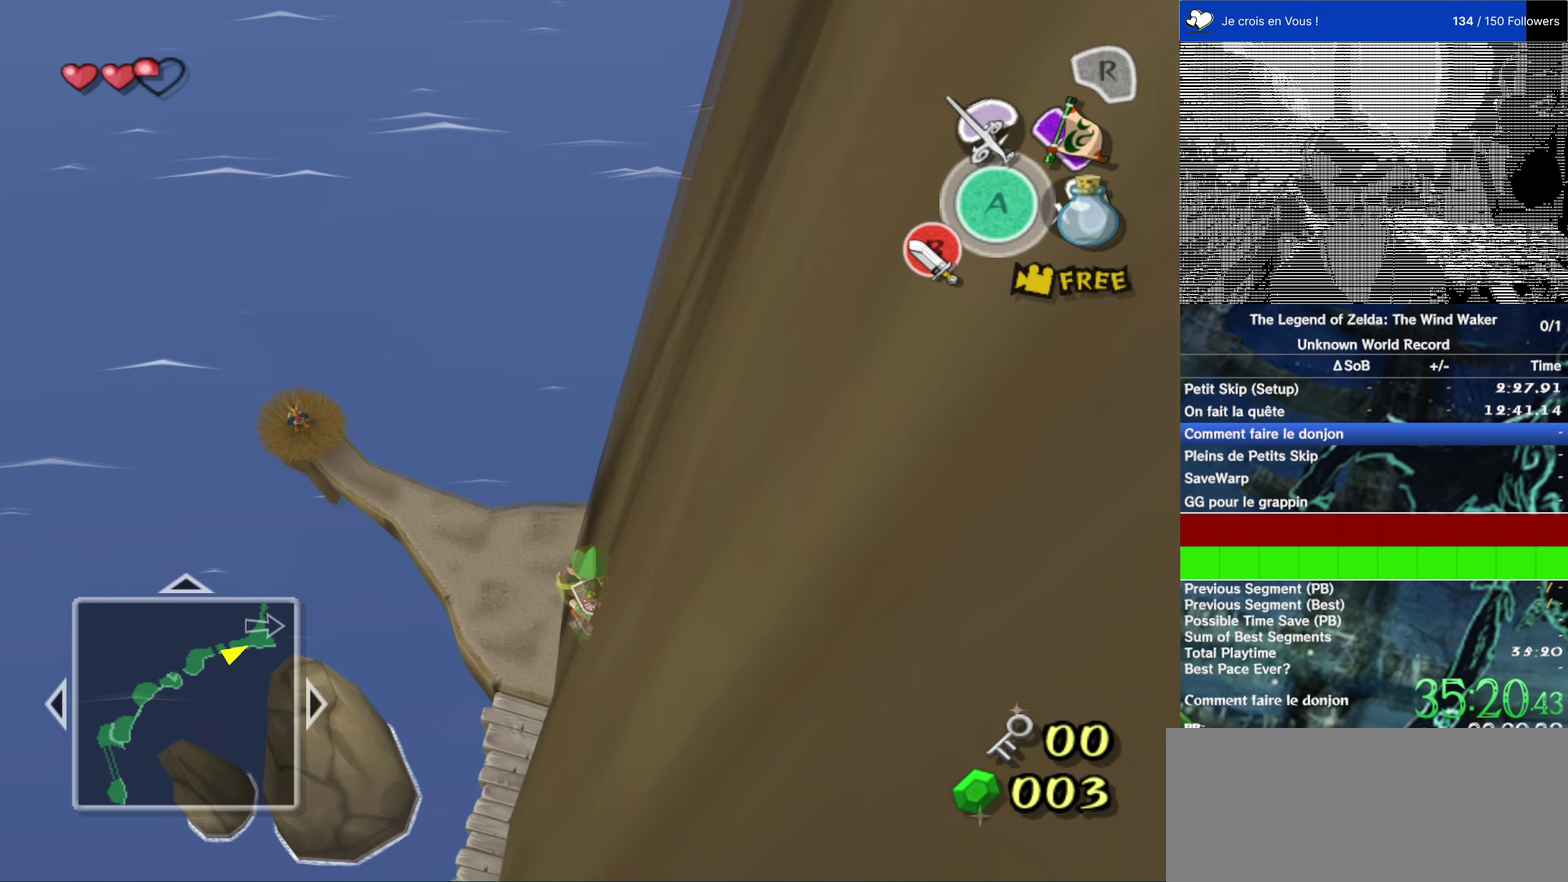
{"buttons": [], "left_stick": "up", "right_stick": "center", "events": []}
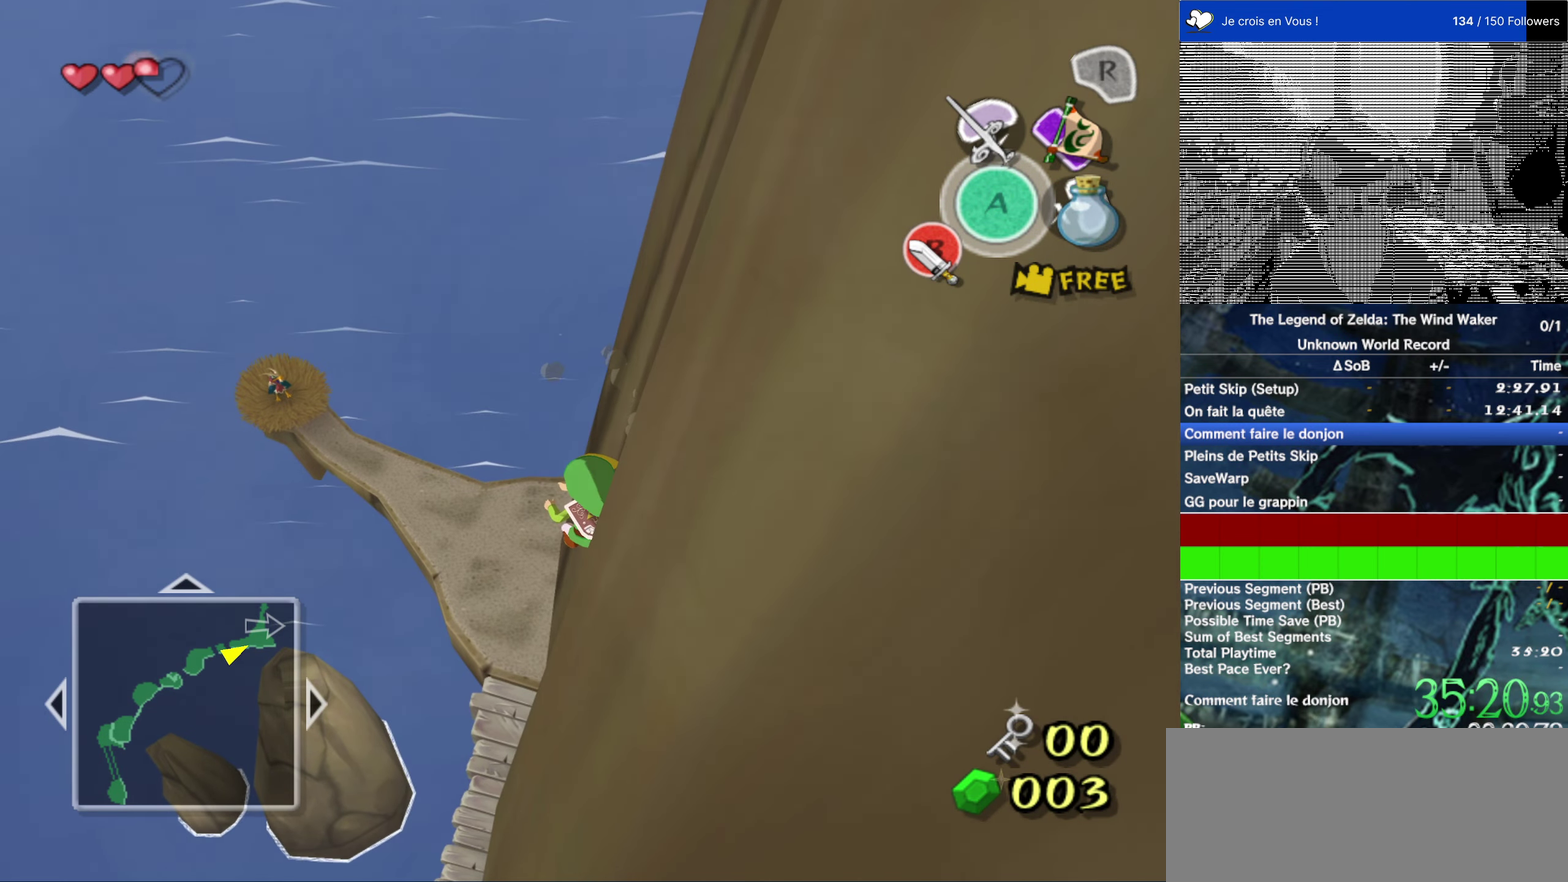
{"buttons": [], "left_stick": "up", "right_stick": "center"}
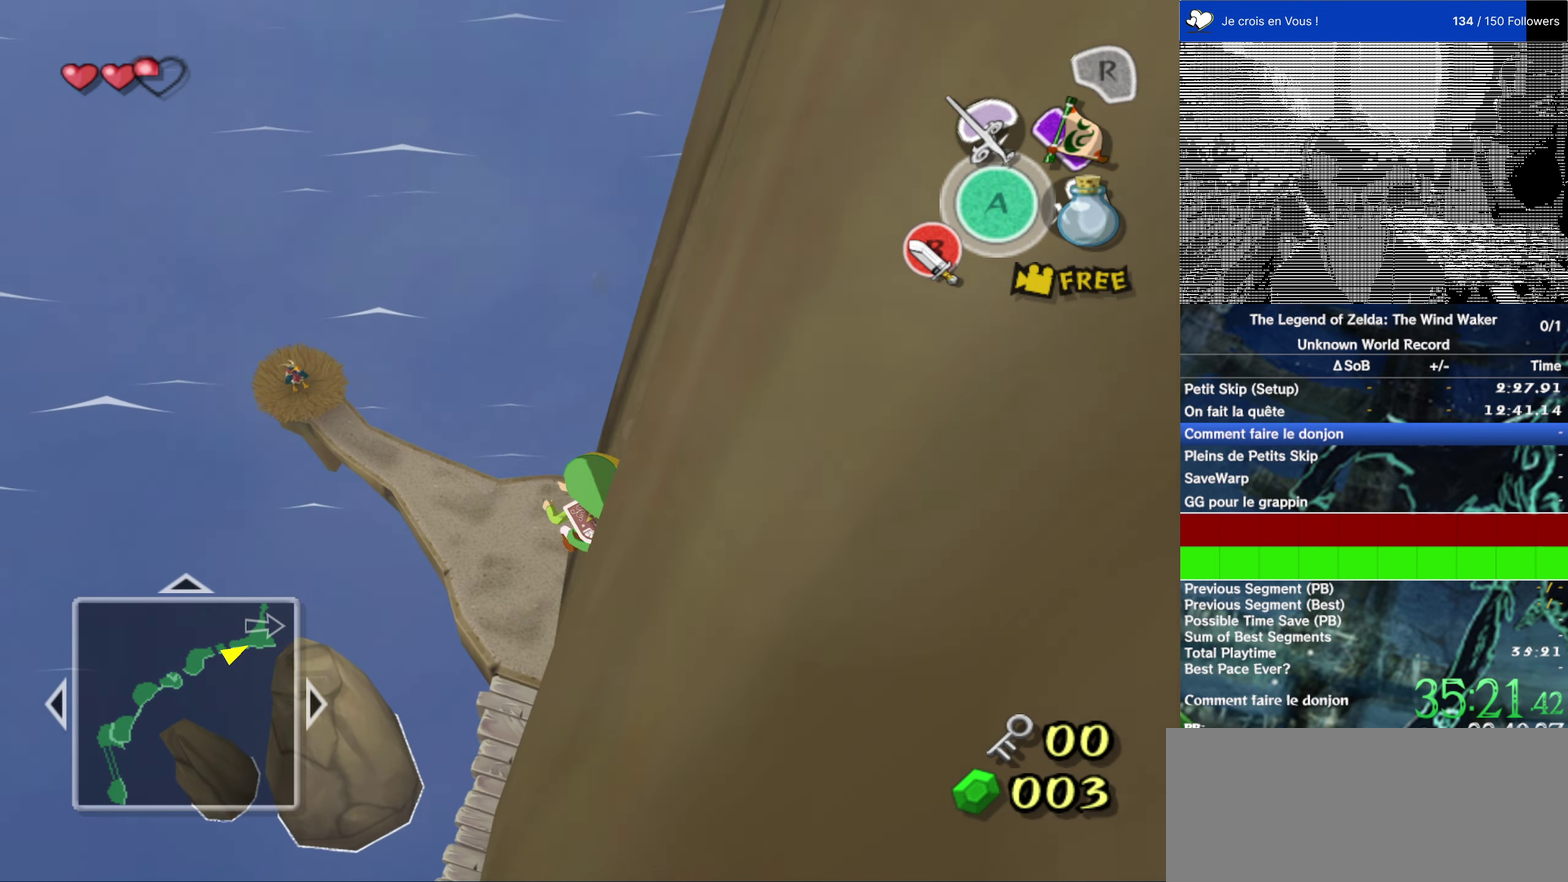
{"buttons": [], "left_stick": "up", "right_stick": "center", "events": [[216, "right_stick", "right"], [283, "right_stick", "center"]]}
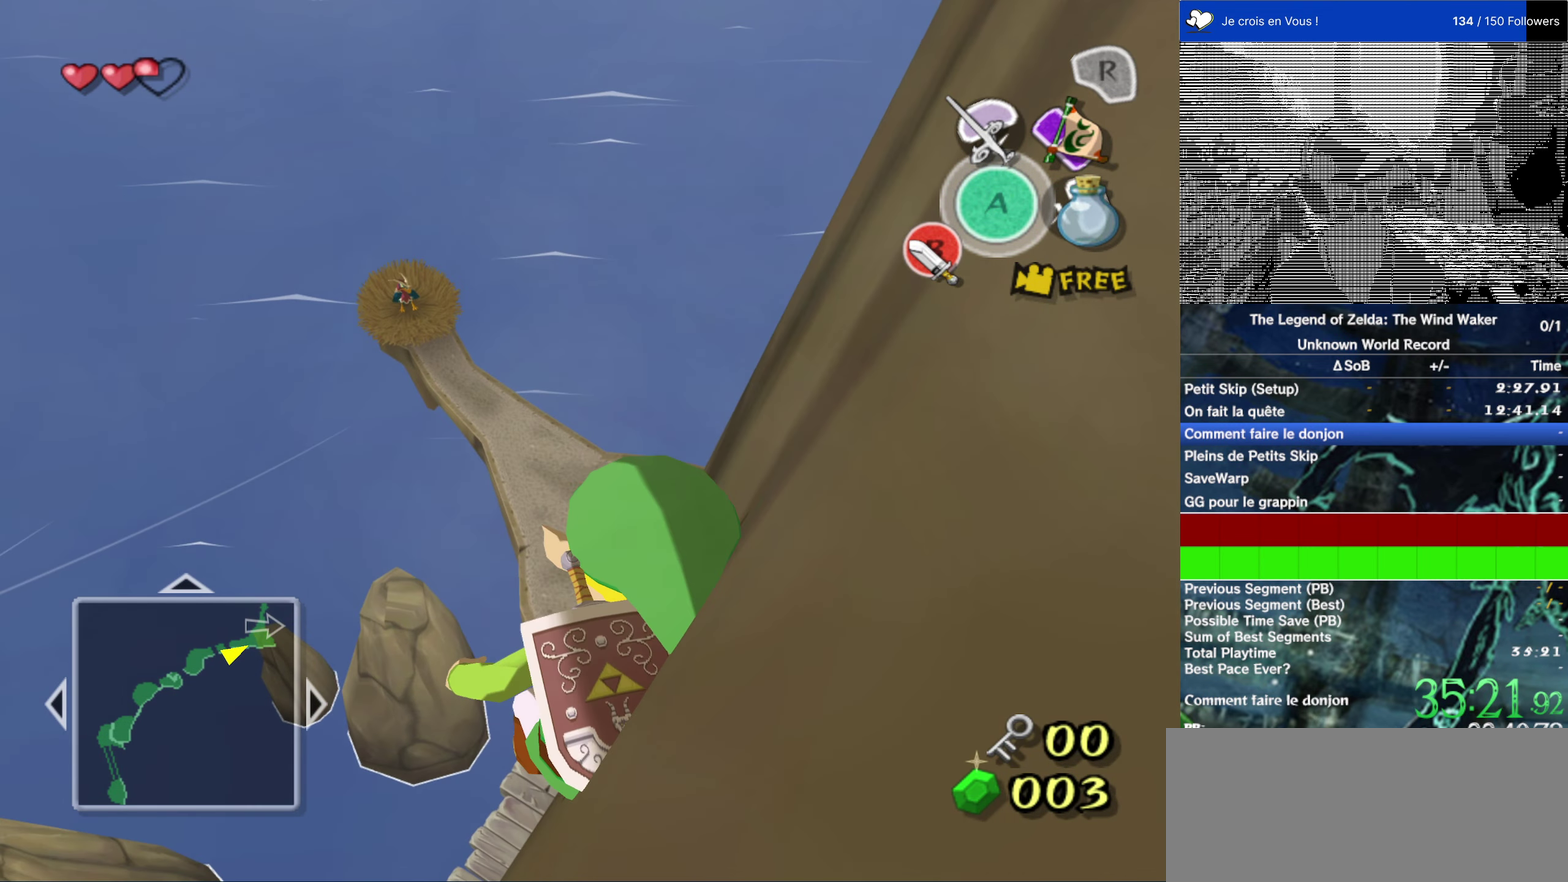
{"buttons": [], "left_stick": "up", "right_stick": "center", "events": []}
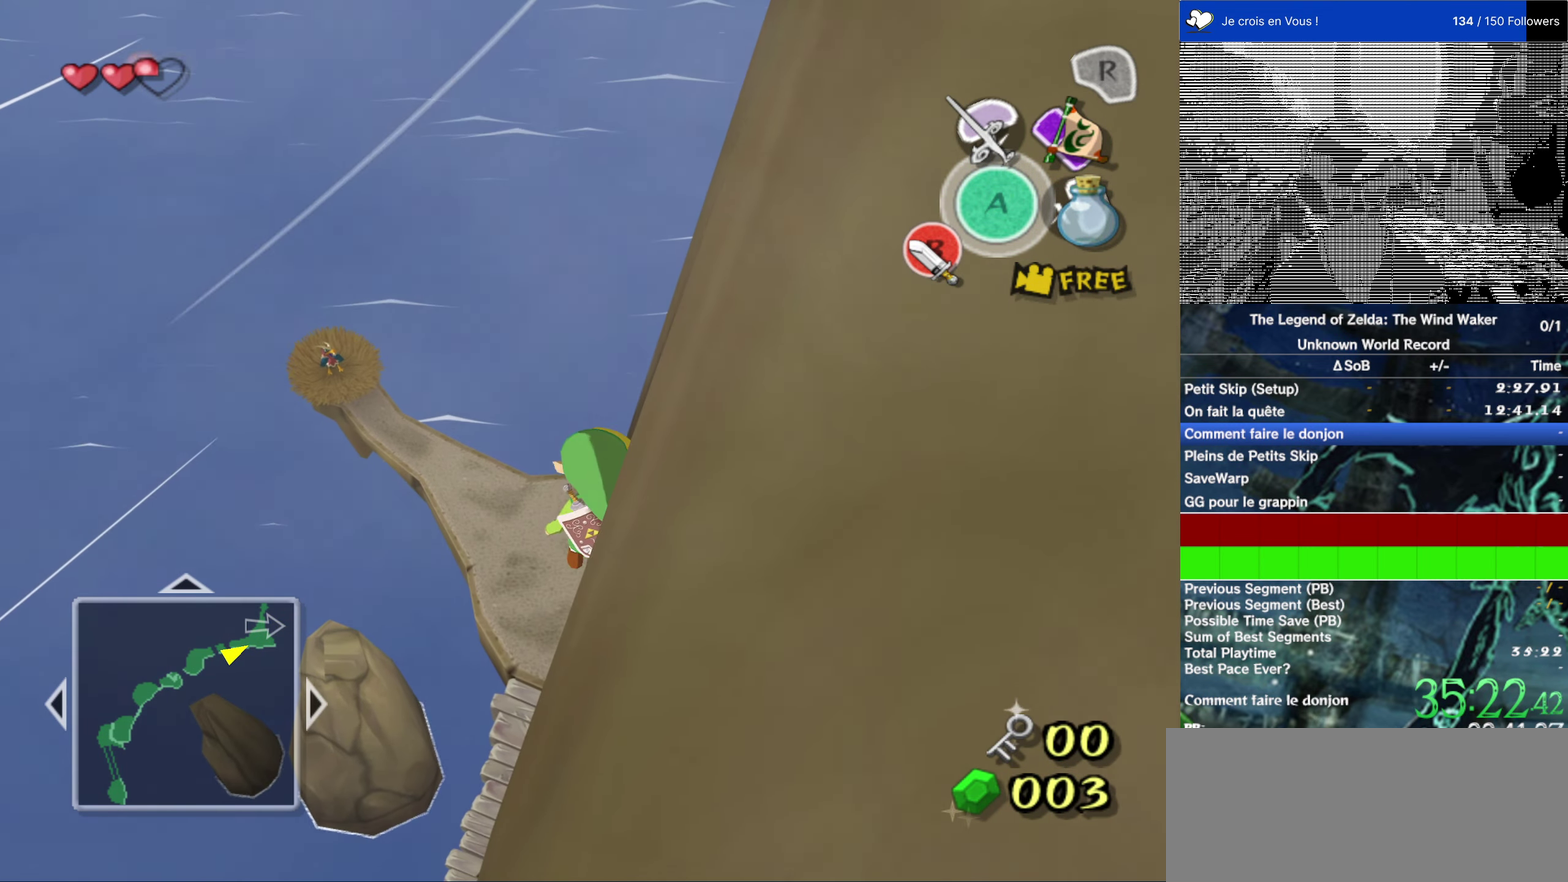
{"buttons": [], "left_stick": "up", "right_stick": "center", "events": []}
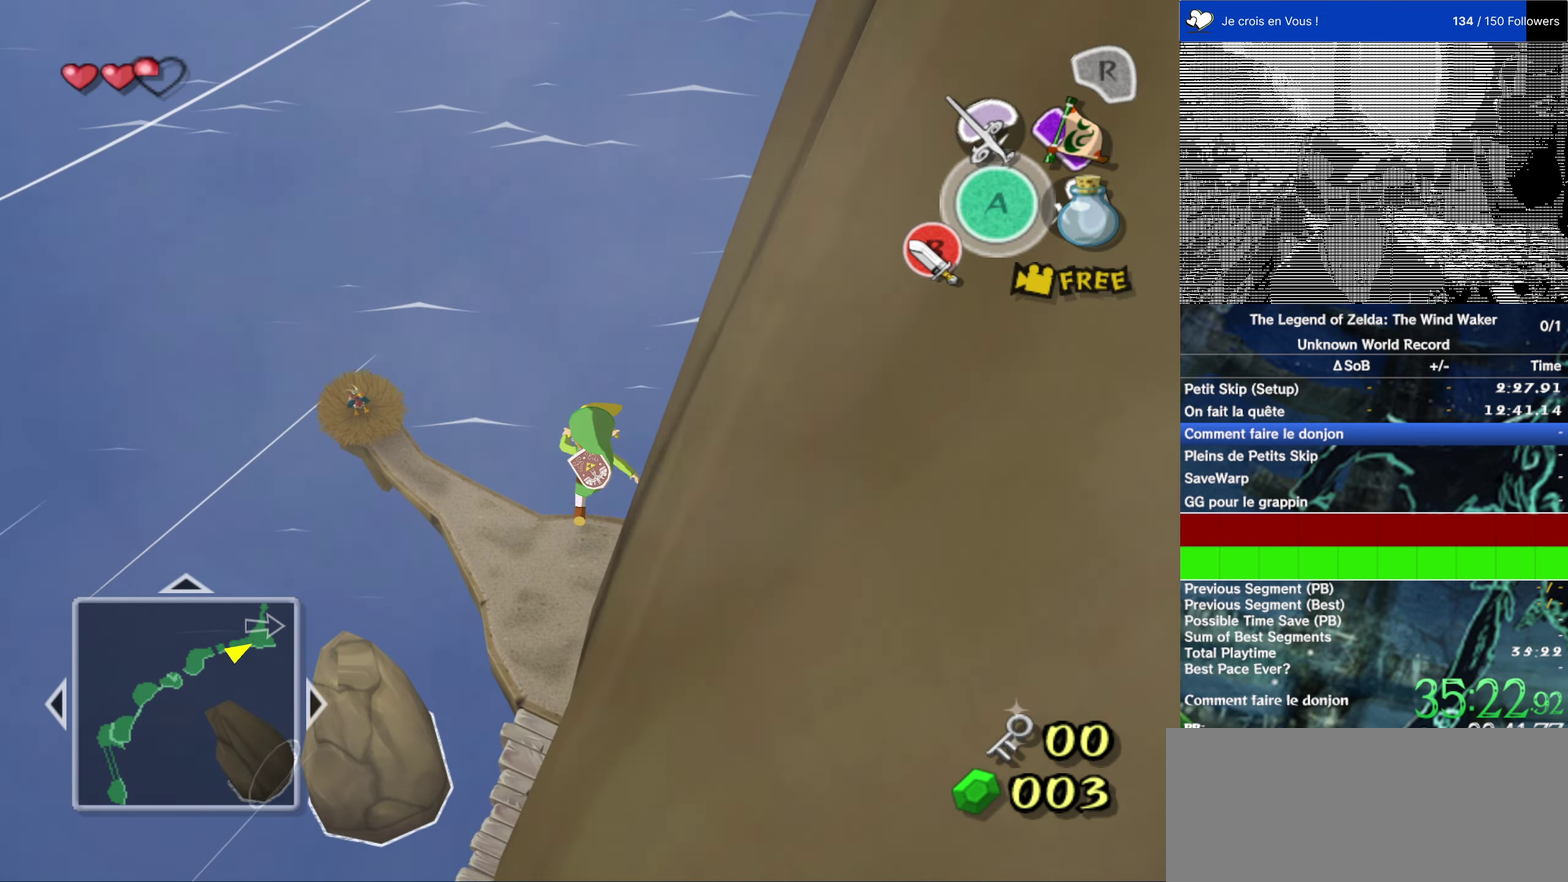
{"buttons": [], "left_stick": "up", "right_stick": "center", "events": []}
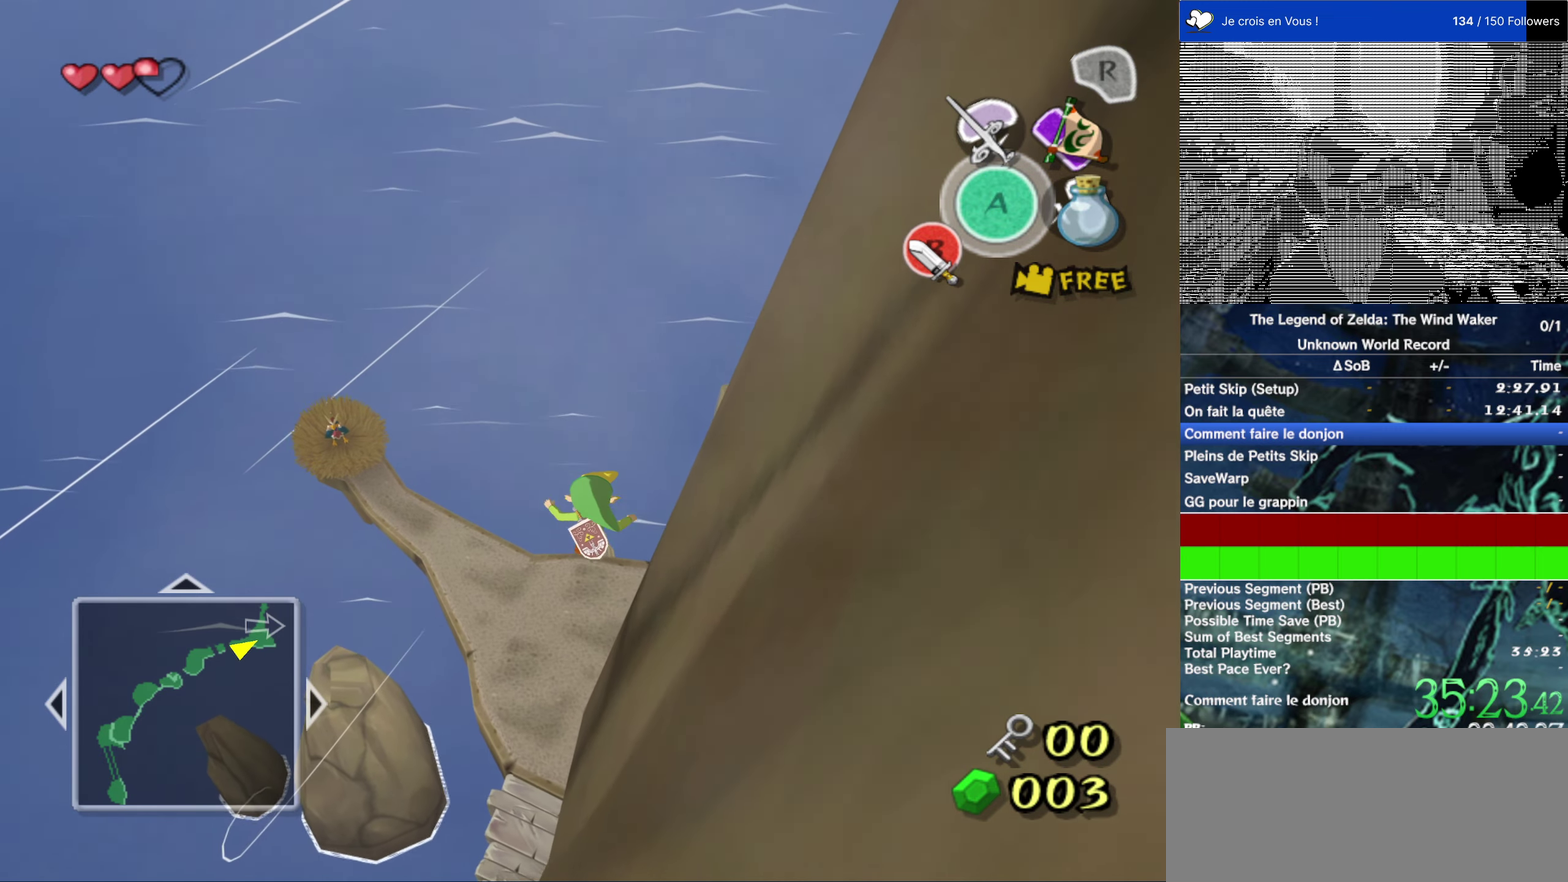
{"buttons": [], "left_stick": "up", "right_stick": "center", "events": []}
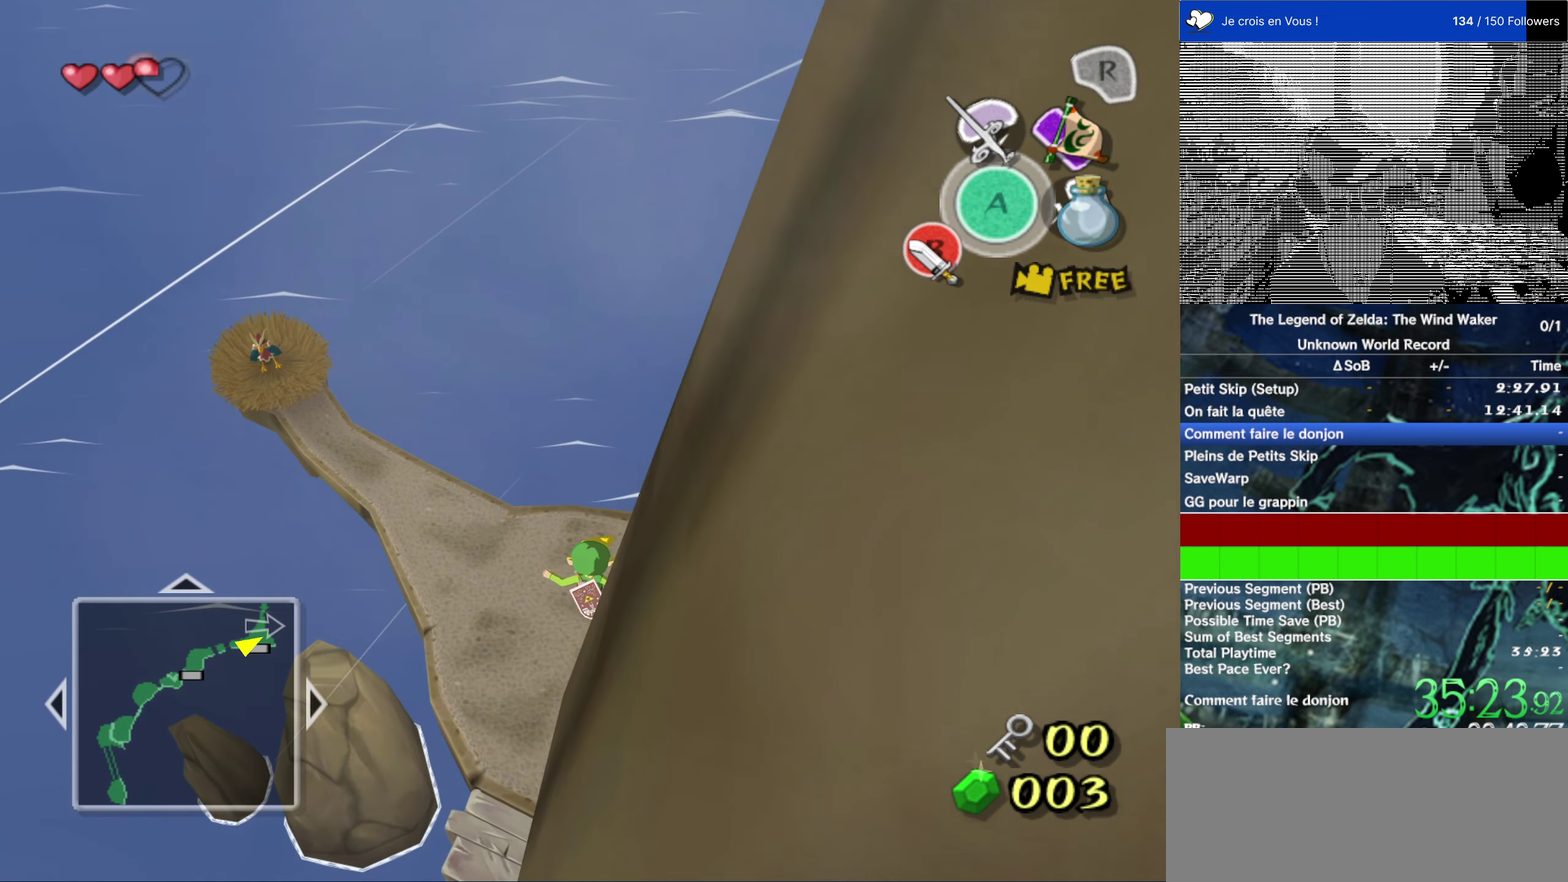
{"buttons": [], "left_stick": "up", "right_stick": "center", "events": []}